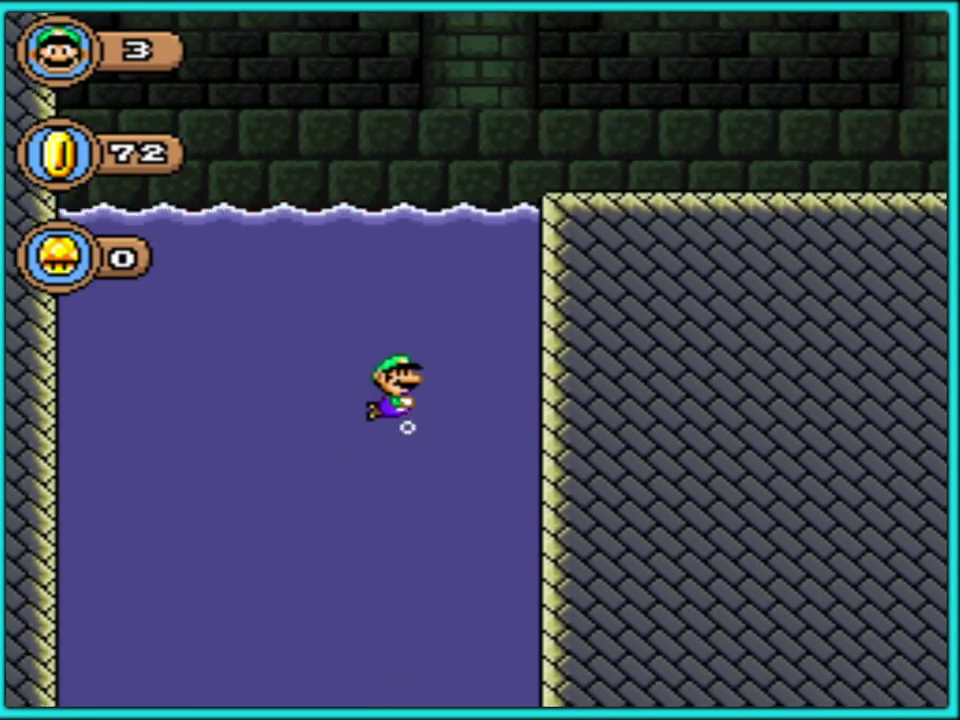
Gameplay with a controller (Nintendo layout); each line is a JSON object with the inputs held at the frame after it. "events" lists button and stick changes between this image and that frame as [ms after this image, input, new state], when the widget could be followed in between. Not read: L3 R3.
{"buttons": ["B", "Y", "DPAD_RIGHT"], "events": [[67, "B", "down"], [500, "DPAD_UP", "up"]]}
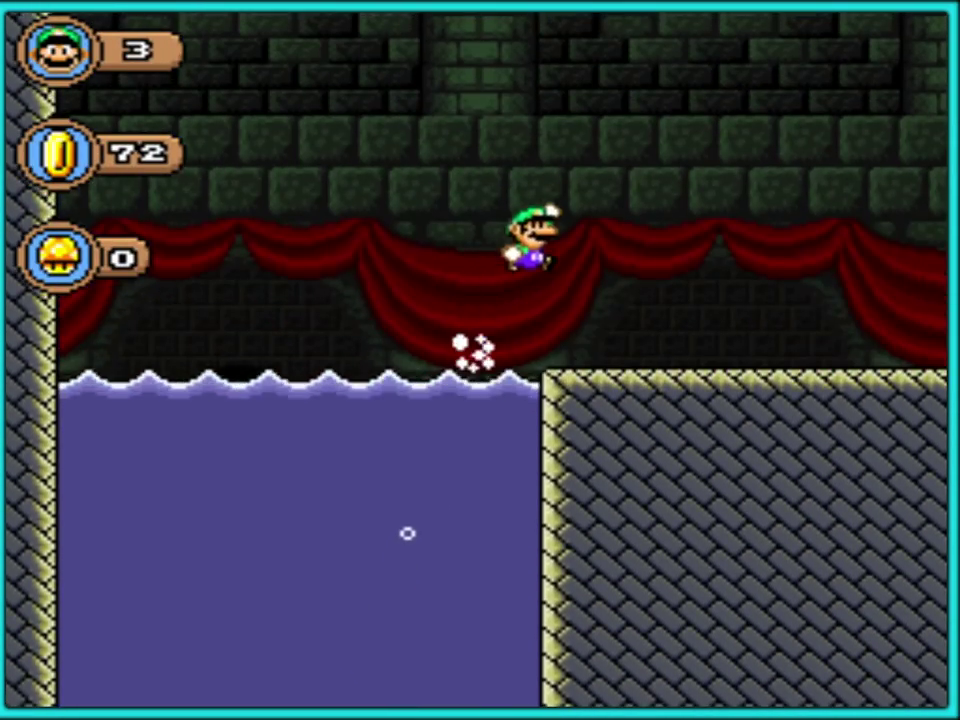
{"buttons": ["Y", "DPAD_UP", "DPAD_RIGHT"], "events": [[267, "DPAD_UP", "down"], [500, "B", "up"]]}
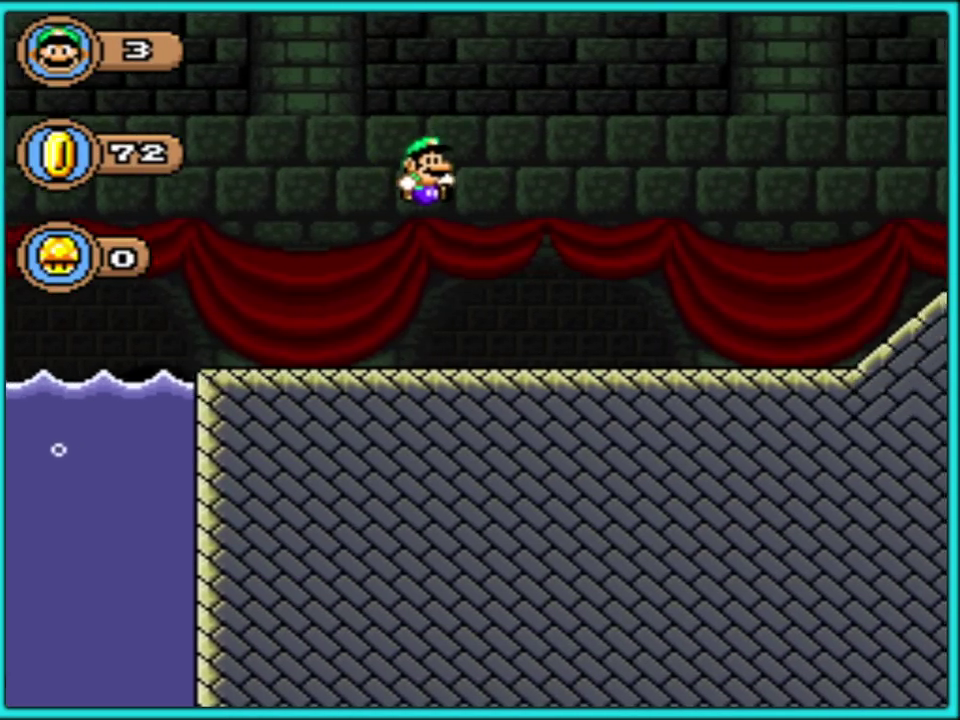
{"buttons": ["B", "Y", "DPAD_UP", "DPAD_RIGHT"], "events": [[83, "B", "down"], [217, "B", "up"], [267, "B", "down"]]}
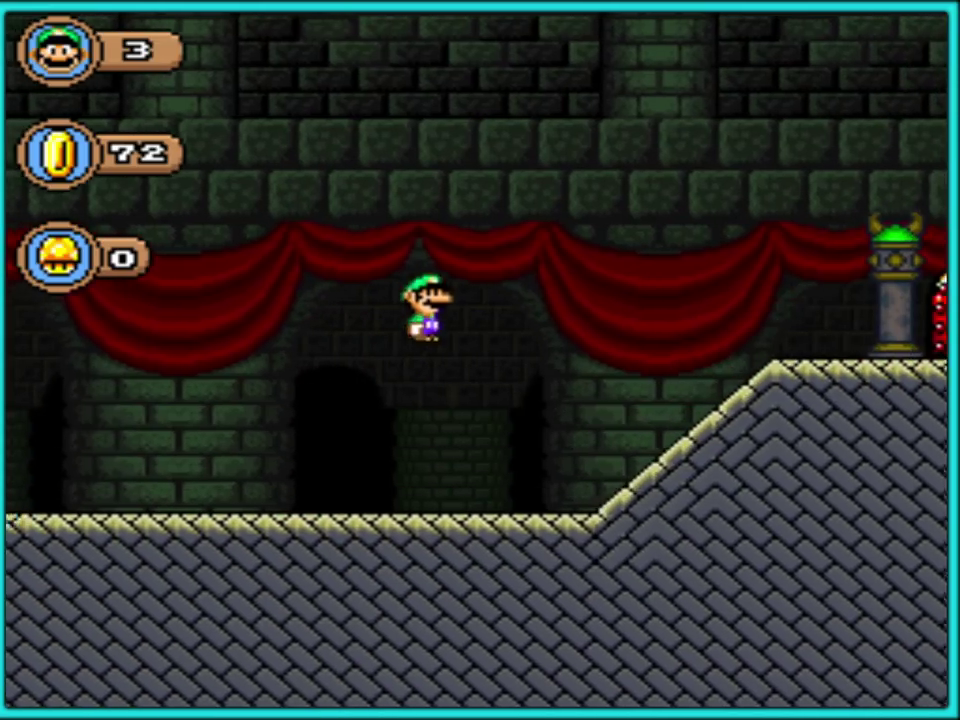
{"buttons": ["B", "Y", "DPAD_UP", "DPAD_RIGHT"], "events": []}
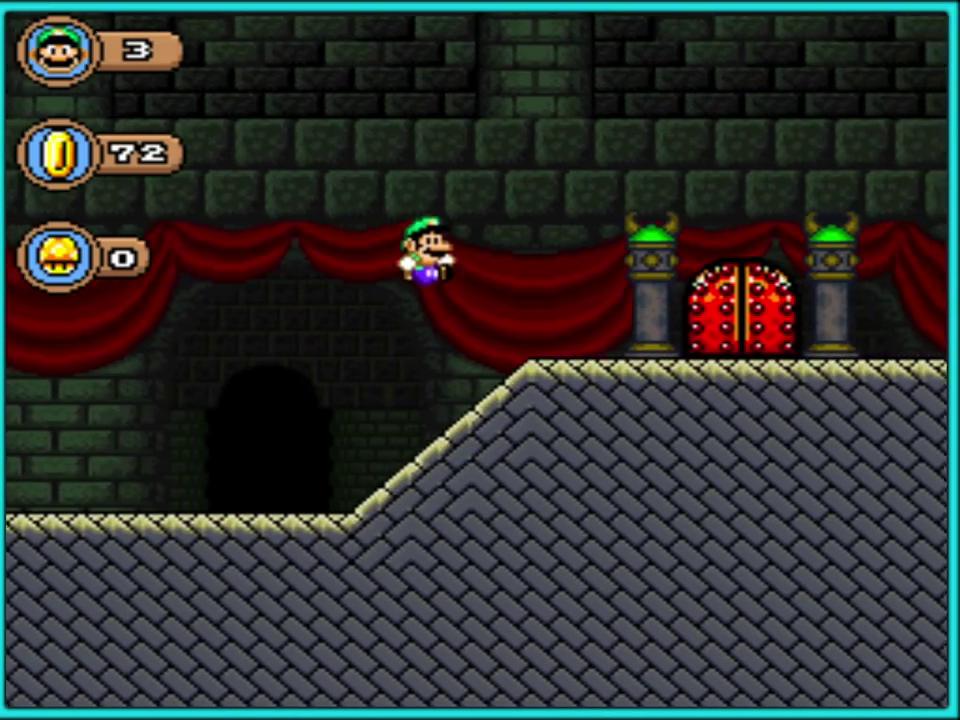
{"buttons": ["Y", "DPAD_UP", "DPAD_RIGHT"], "events": [[50, "DPAD_UP", "up"], [133, "B", "up"], [233, "DPAD_UP", "down"], [317, "DPAD_UP", "up"], [450, "DPAD_UP", "down"]]}
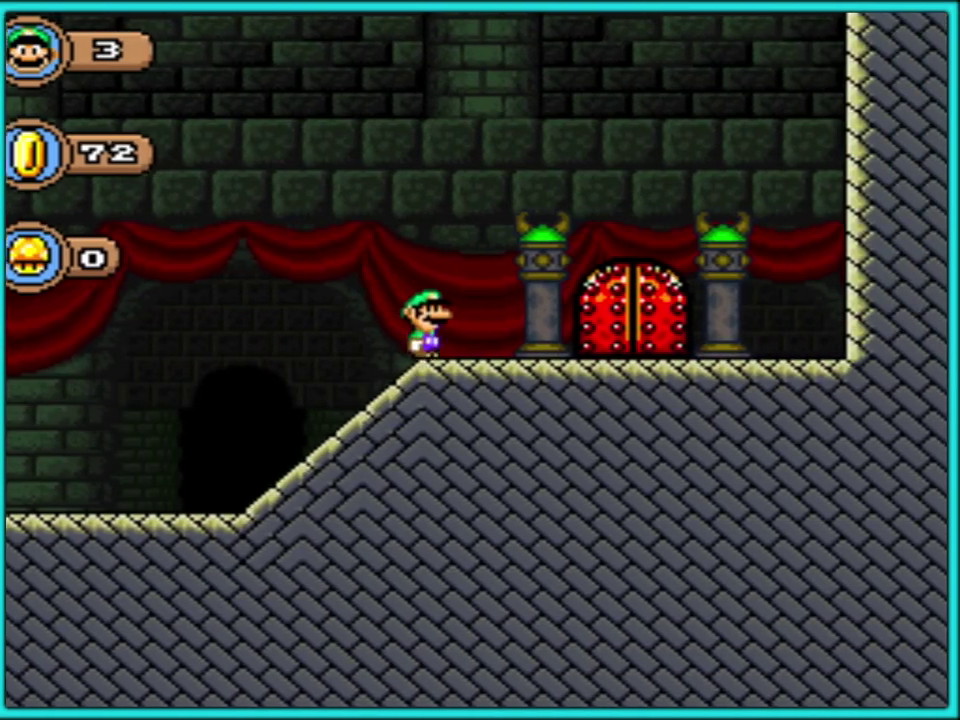
{"buttons": ["Y", "DPAD_RIGHT"], "events": [[283, "DPAD_UP", "up"]]}
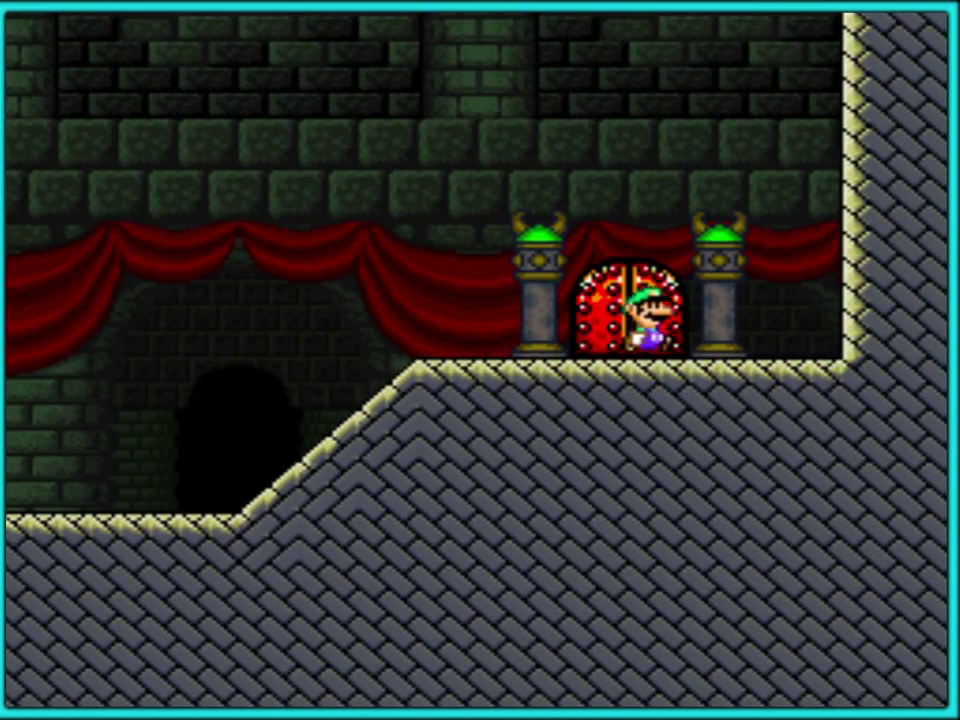
{"buttons": ["B", "Y", "DPAD_RIGHT"], "events": [[267, "B", "down"]]}
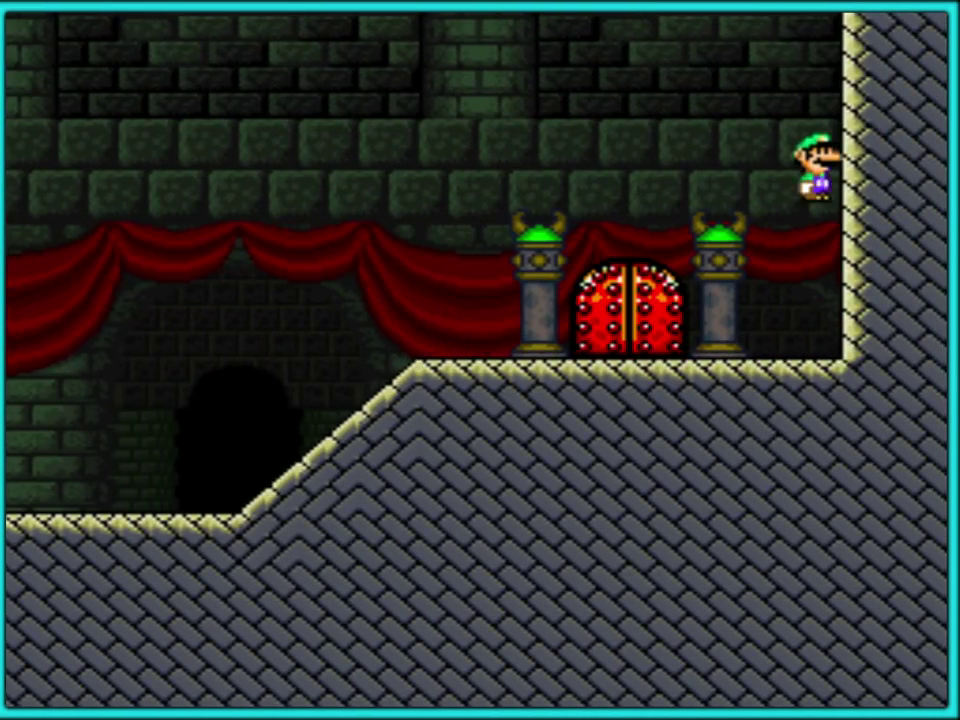
{"buttons": ["B", "Y", "DPAD_RIGHT"], "events": [[267, "B", "up"], [317, "B", "down"]]}
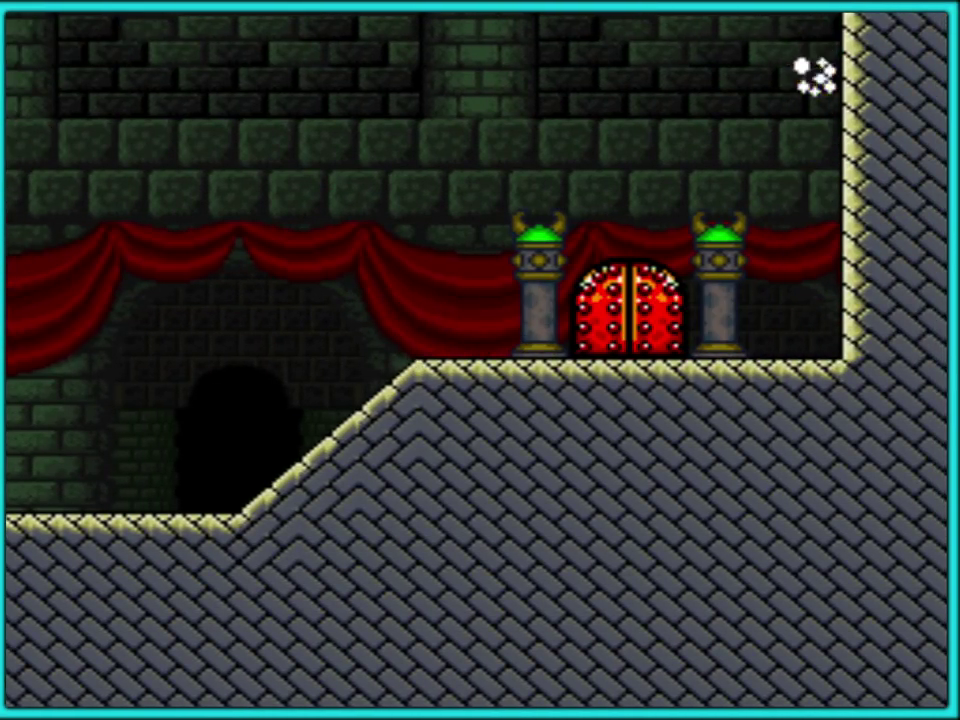
{"buttons": ["B", "Y", "DPAD_RIGHT"], "events": [[17, "DPAD_RIGHT", "up"], [133, "DPAD_DOWN", "down"], [433, "DPAD_RIGHT", "down"], [450, "DPAD_DOWN", "up"]]}
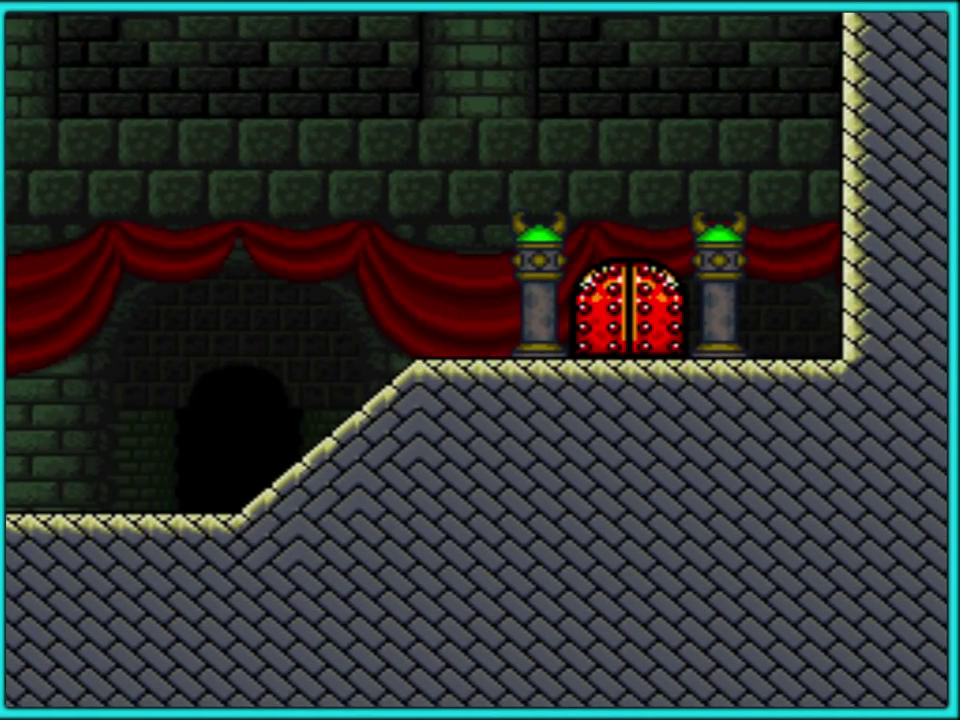
{"buttons": ["Y", "DPAD_UP"], "events": [[183, "DPAD_RIGHT", "up"], [217, "B", "up"], [333, "DPAD_RIGHT", "down"], [450, "DPAD_UP", "down"], [500, "DPAD_RIGHT", "up"]]}
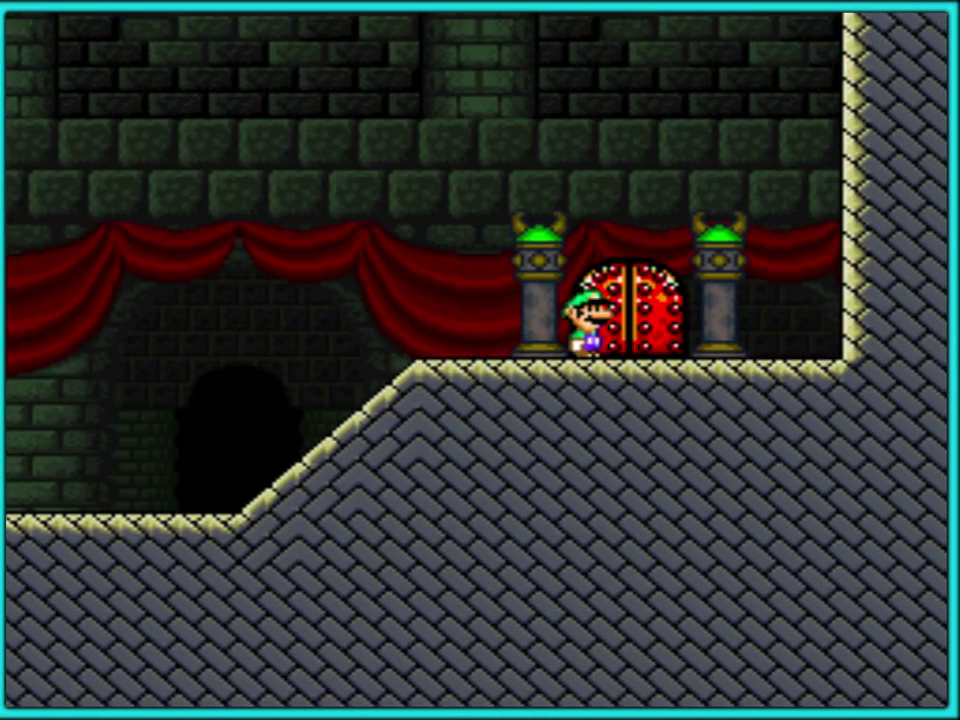
{"buttons": [], "events": [[17, "DPAD_LEFT", "down"], [67, "DPAD_LEFT", "up"], [317, "DPAD_UP", "up"], [400, "Y", "up"]]}
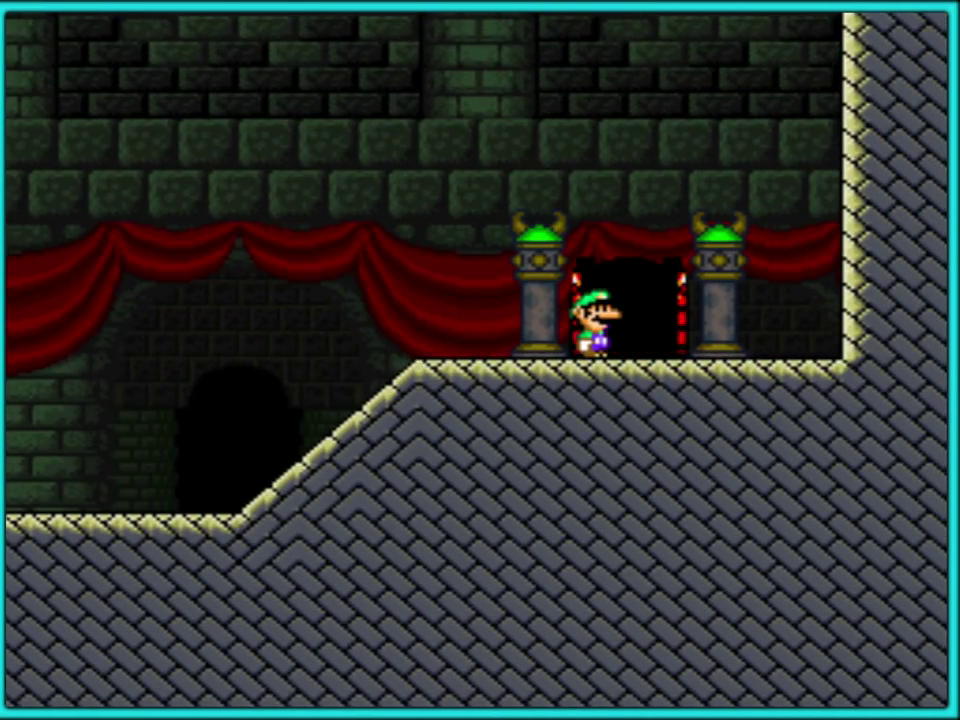
{"buttons": [], "events": []}
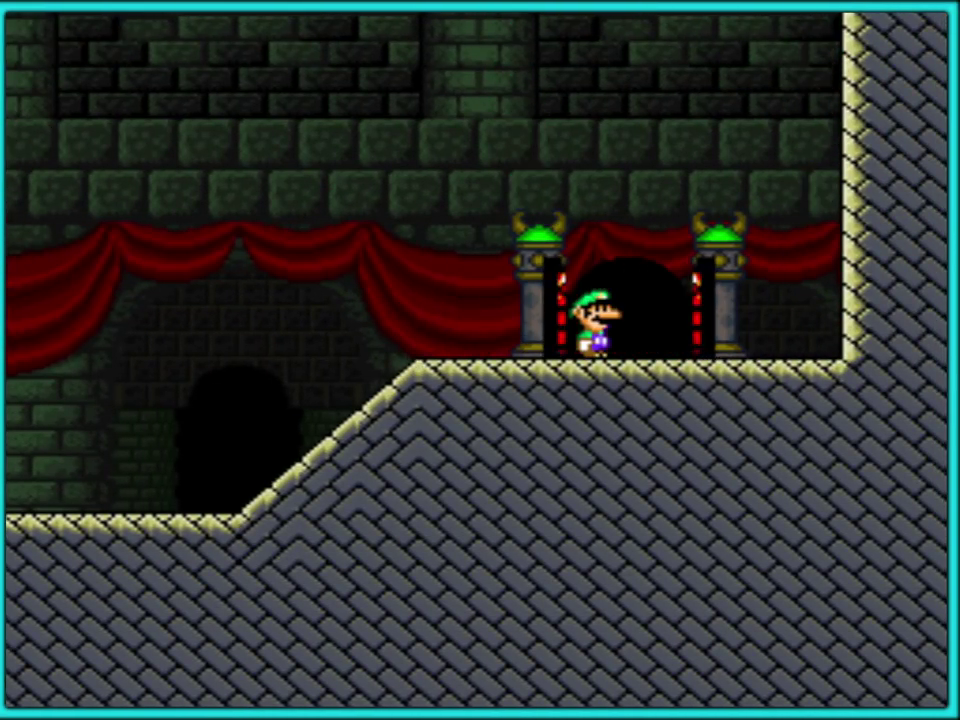
{"buttons": [], "events": []}
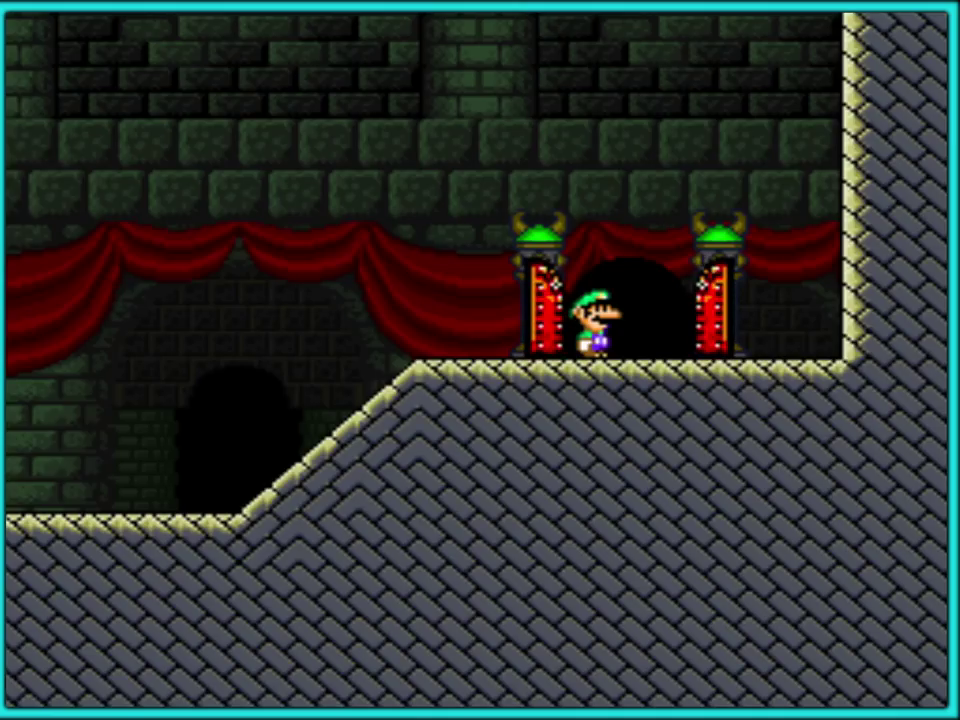
{"buttons": ["Y"], "events": [[200, "B", "down"], [267, "B", "up"], [300, "Y", "down"], [383, "B", "down"], [400, "Y", "up"], [467, "Y", "down"], [483, "B", "up"]]}
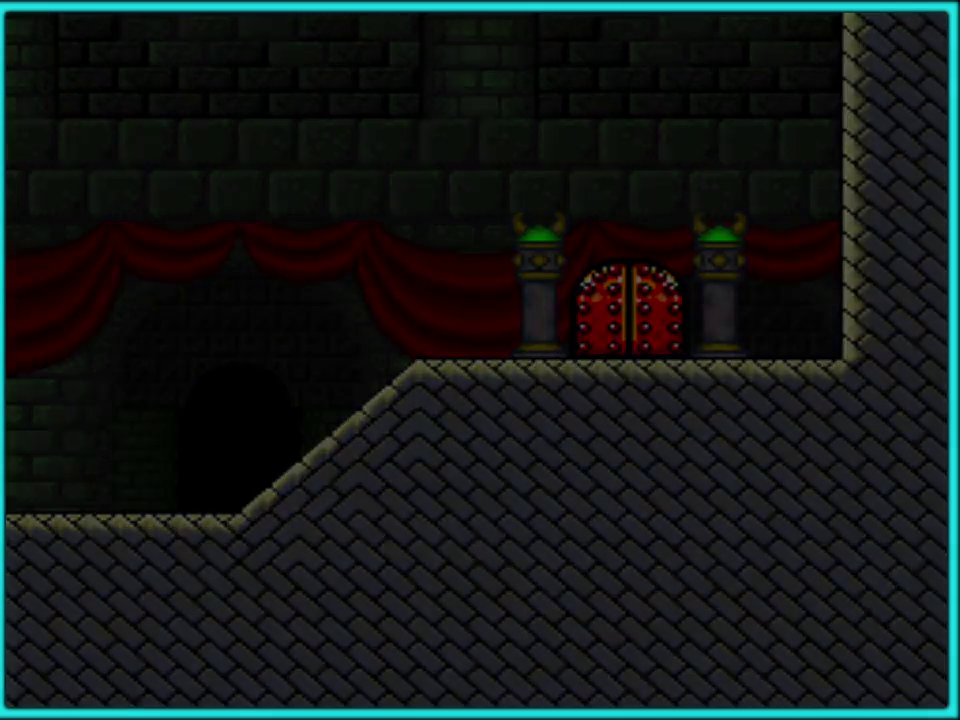
{"buttons": ["Y"], "events": [[67, "B", "down"], [83, "Y", "up"], [133, "B", "up"], [133, "Y", "down"], [233, "B", "down"], [250, "Y", "up"], [300, "B", "up"], [300, "Y", "down"], [383, "B", "down"], [400, "Y", "up"], [450, "B", "up"], [450, "Y", "down"]]}
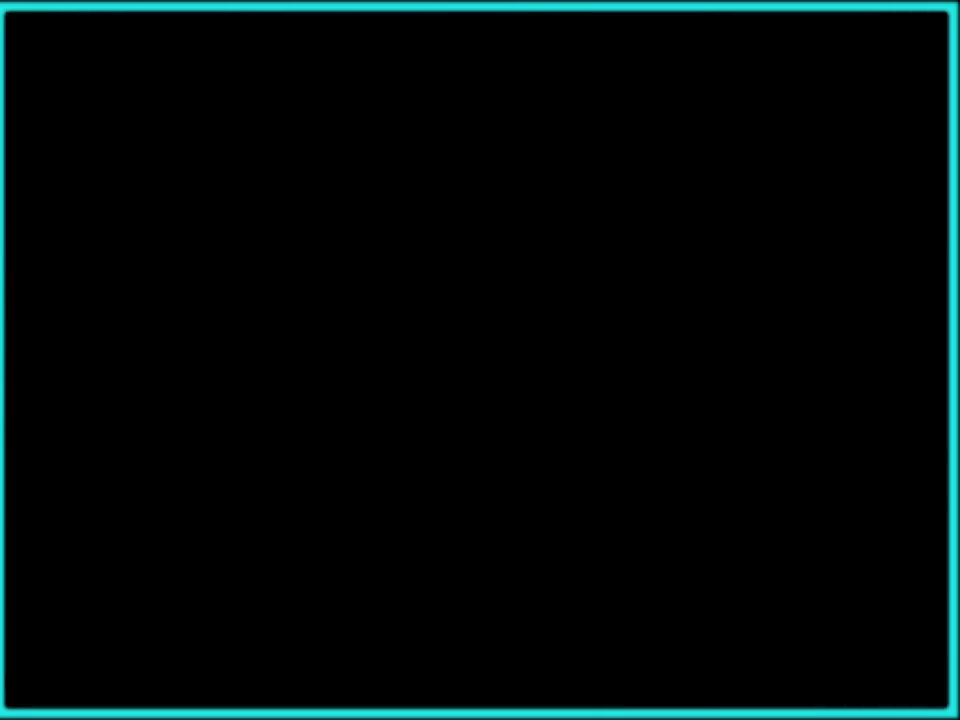
{"buttons": ["Y"], "events": [[200, "Y", "up"], [333, "Y", "down"]]}
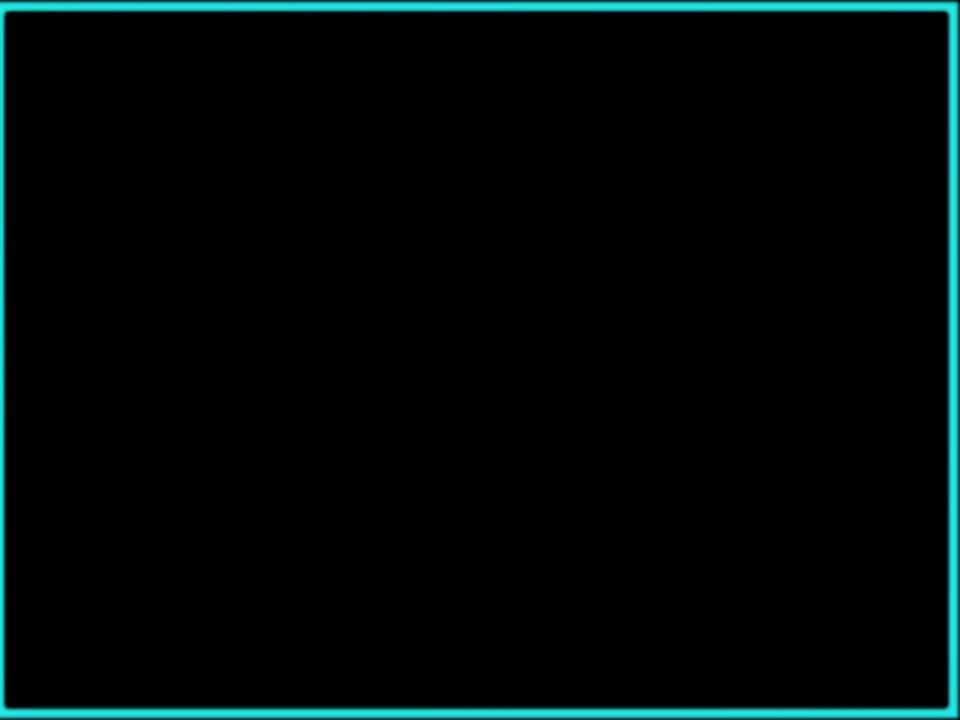
{"buttons": ["Y"], "events": [[183, "B", "down"], [283, "B", "up"], [367, "B", "down"], [367, "Y", "up"], [433, "Y", "down"], [450, "B", "up"]]}
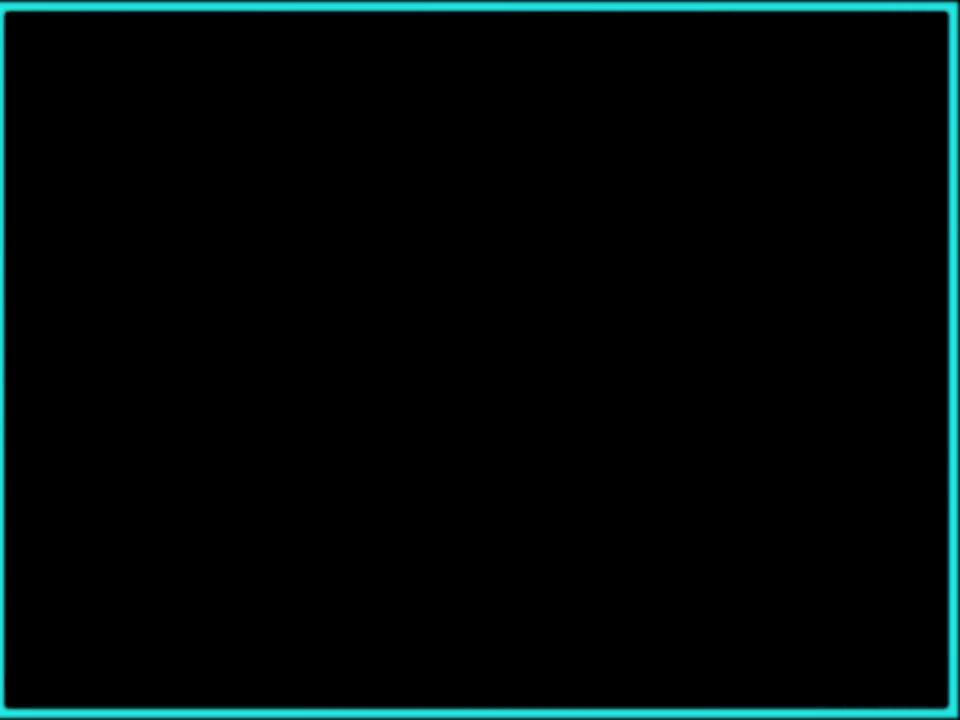
{"buttons": ["Y"], "events": [[17, "B", "down"], [100, "B", "up"]]}
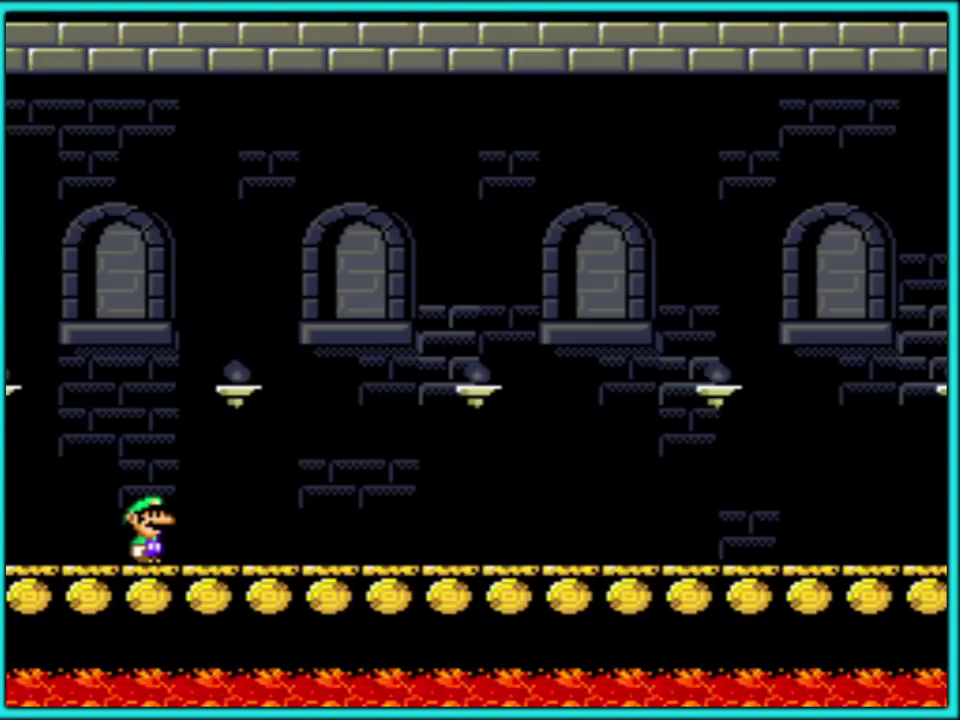
{"buttons": ["Y", "DPAD_RIGHT"], "events": [[350, "DPAD_RIGHT", "down"]]}
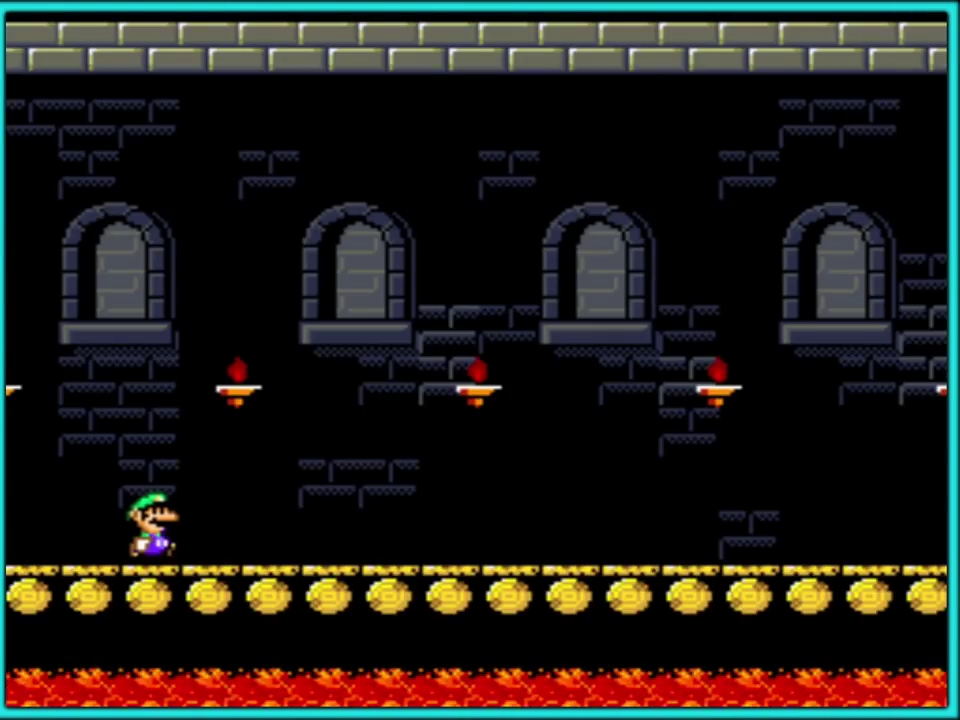
{"buttons": ["Y", "DPAD_RIGHT"], "events": []}
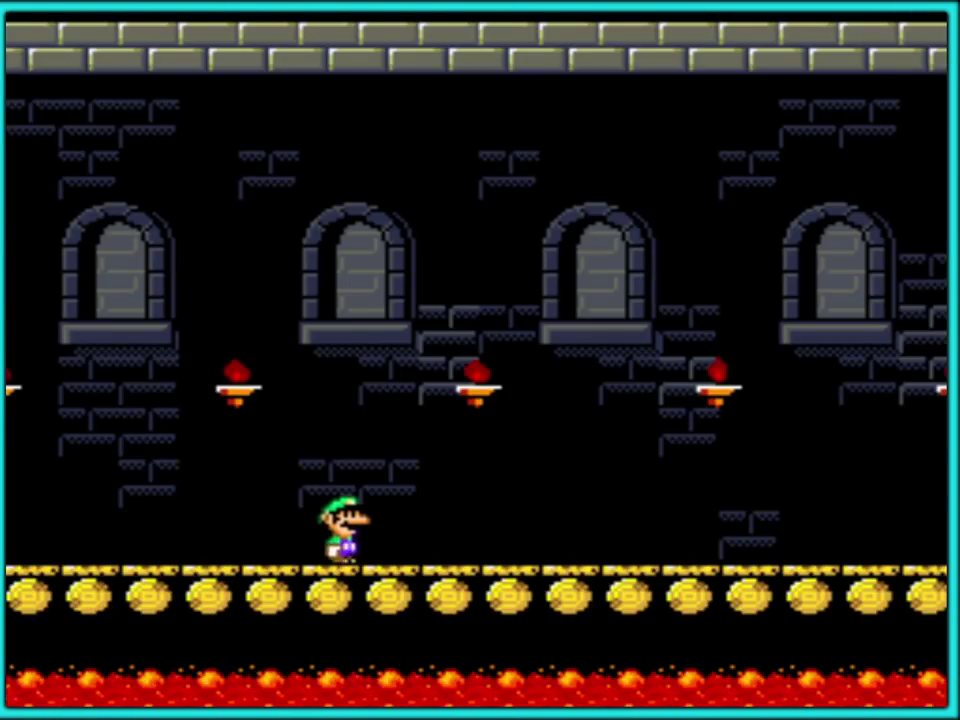
{"buttons": ["Y", "DPAD_UP", "DPAD_RIGHT"], "events": [[483, "DPAD_UP", "down"]]}
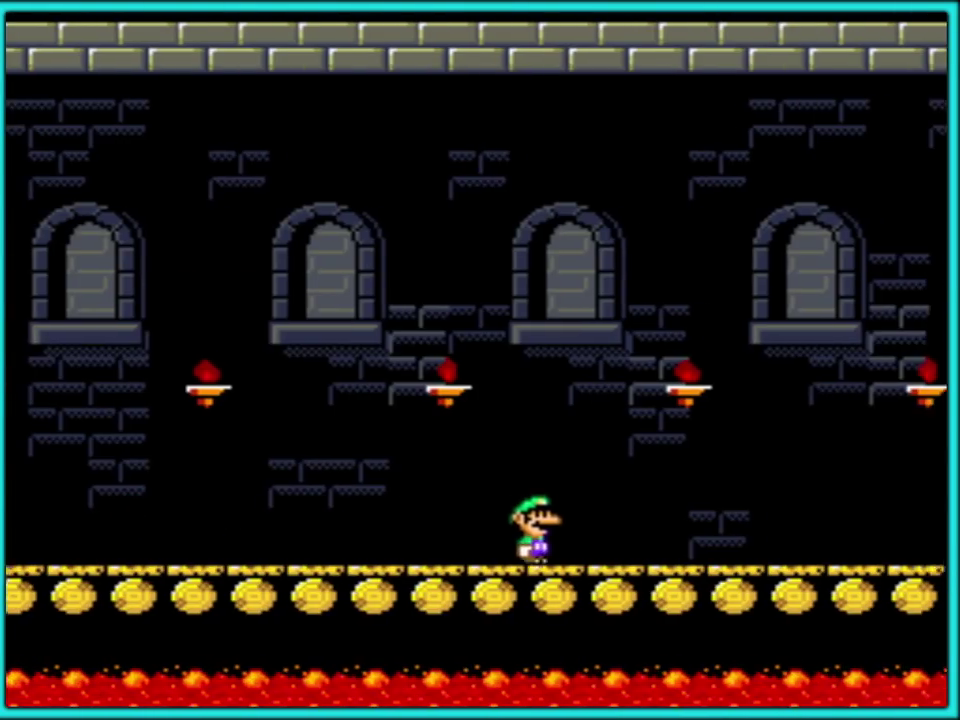
{"buttons": ["Y", "DPAD_UP", "DPAD_RIGHT"], "events": []}
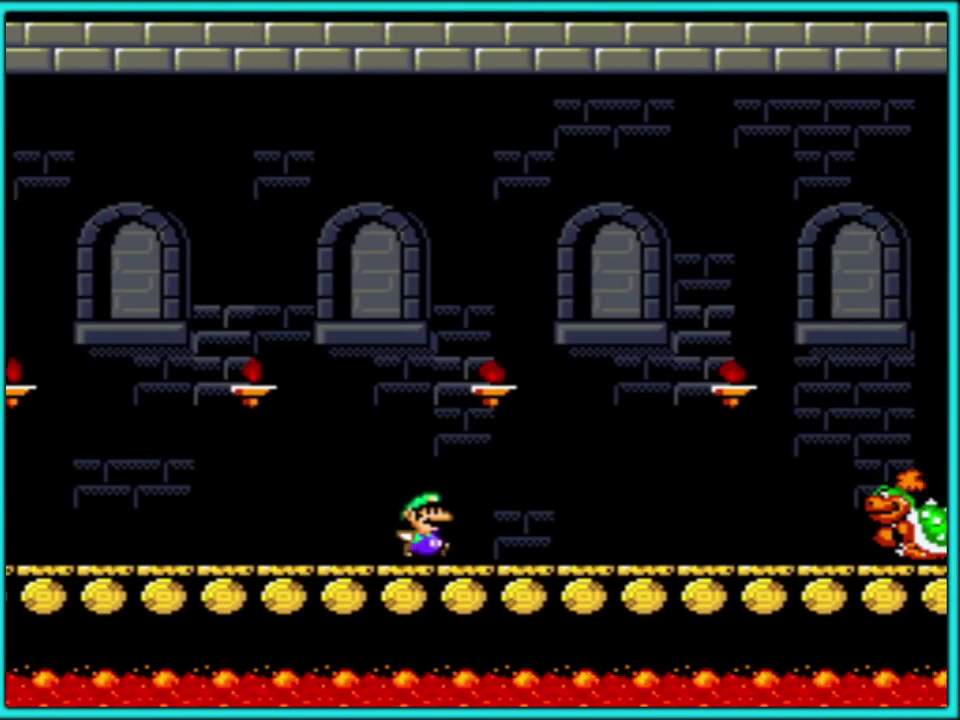
{"buttons": ["B", "Y", "DPAD_UP", "DPAD_RIGHT"], "events": [[283, "B", "down"]]}
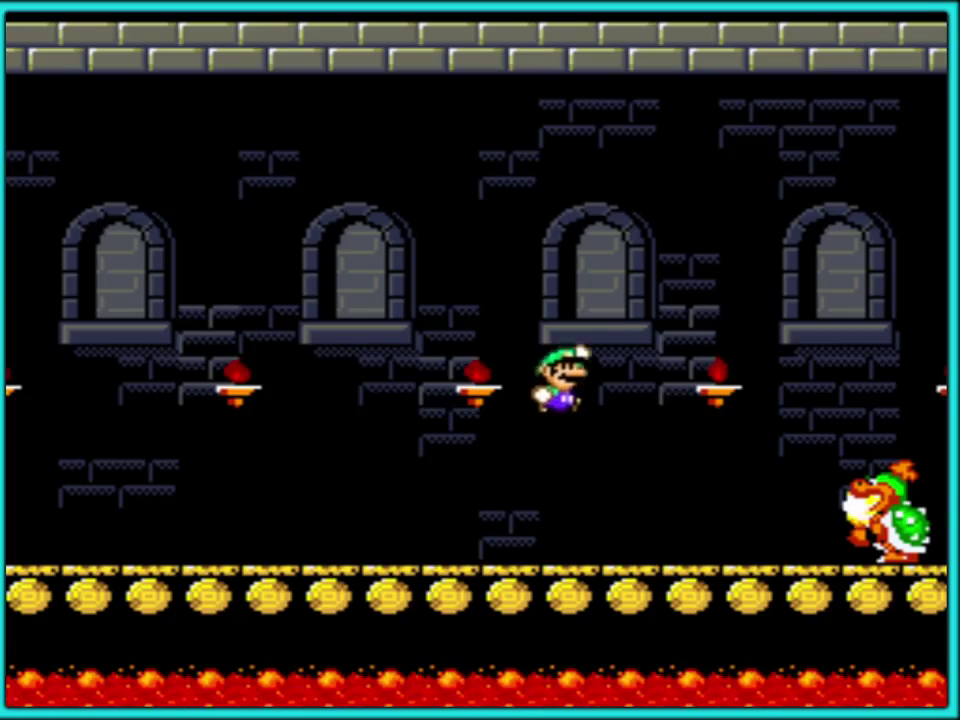
{"buttons": ["B", "Y", "DPAD_UP", "DPAD_RIGHT"], "events": []}
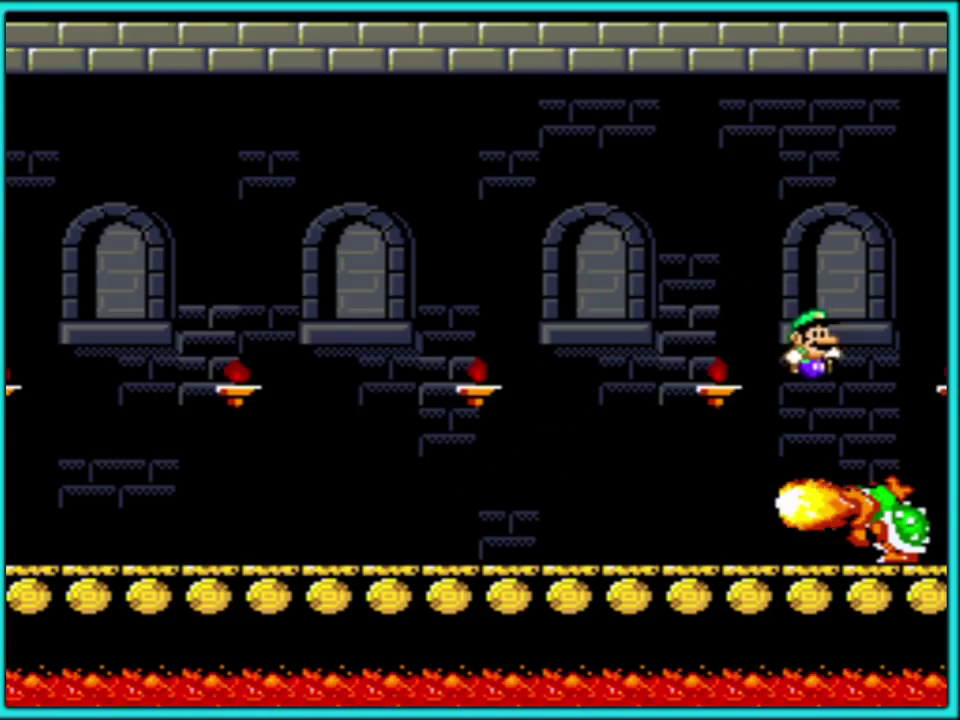
{"buttons": ["B", "Y", "DPAD_LEFT"], "events": [[100, "DPAD_UP", "up"], [150, "DPAD_LEFT", "down"], [150, "DPAD_RIGHT", "up"]]}
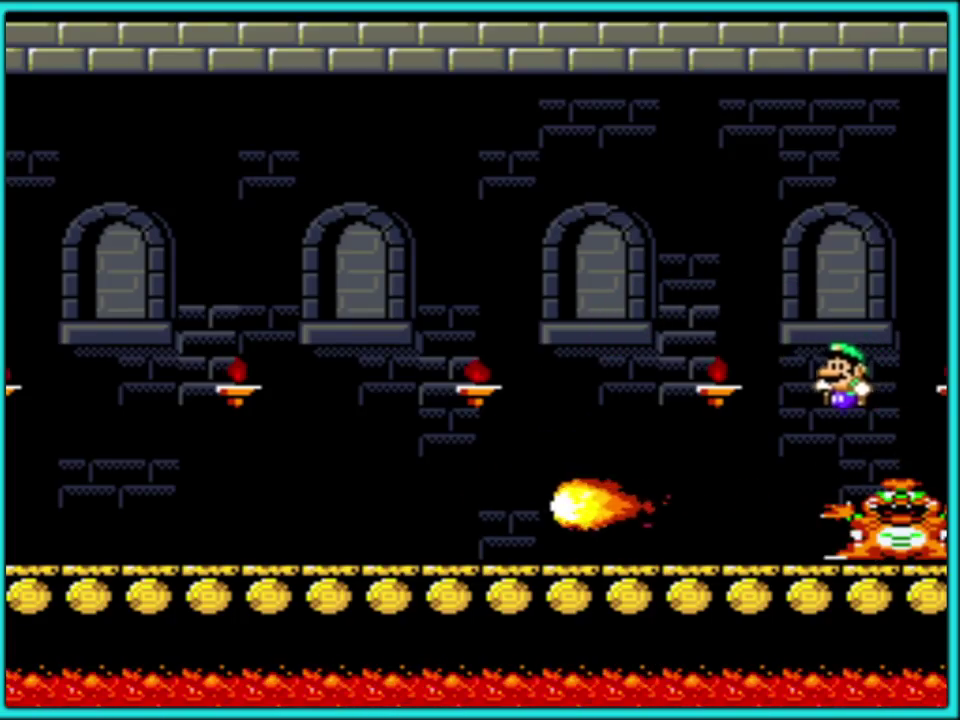
{"buttons": ["Y"], "events": [[133, "B", "up"], [267, "DPAD_LEFT", "up"], [300, "DPAD_RIGHT", "down"], [417, "DPAD_RIGHT", "up"]]}
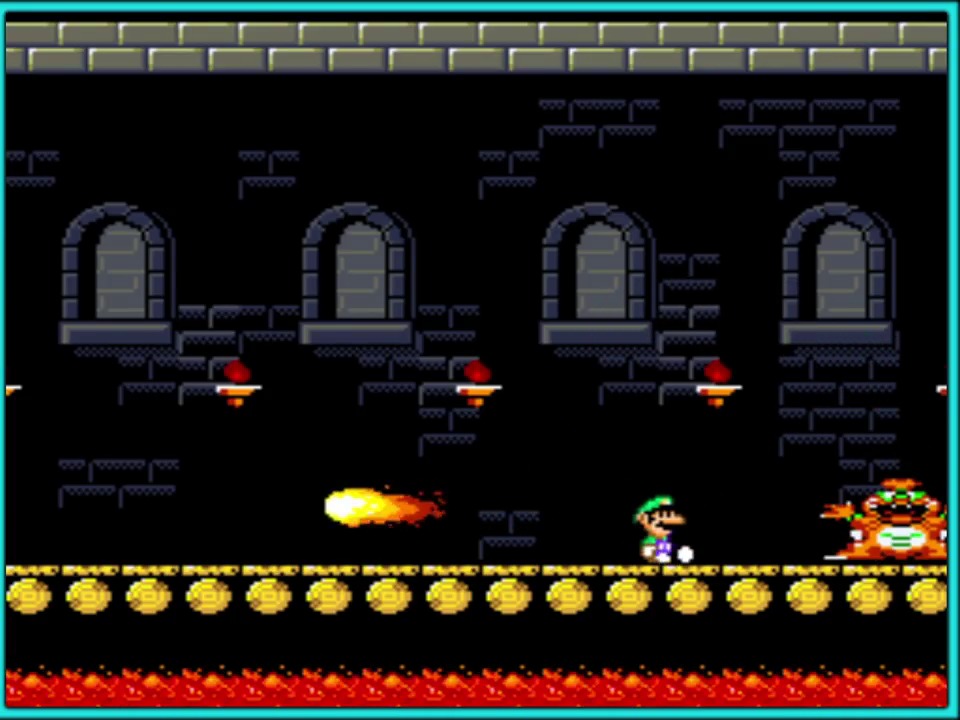
{"buttons": ["Y", "DPAD_RIGHT"], "events": [[183, "DPAD_LEFT", "down"], [350, "DPAD_LEFT", "up"], [417, "DPAD_RIGHT", "down"]]}
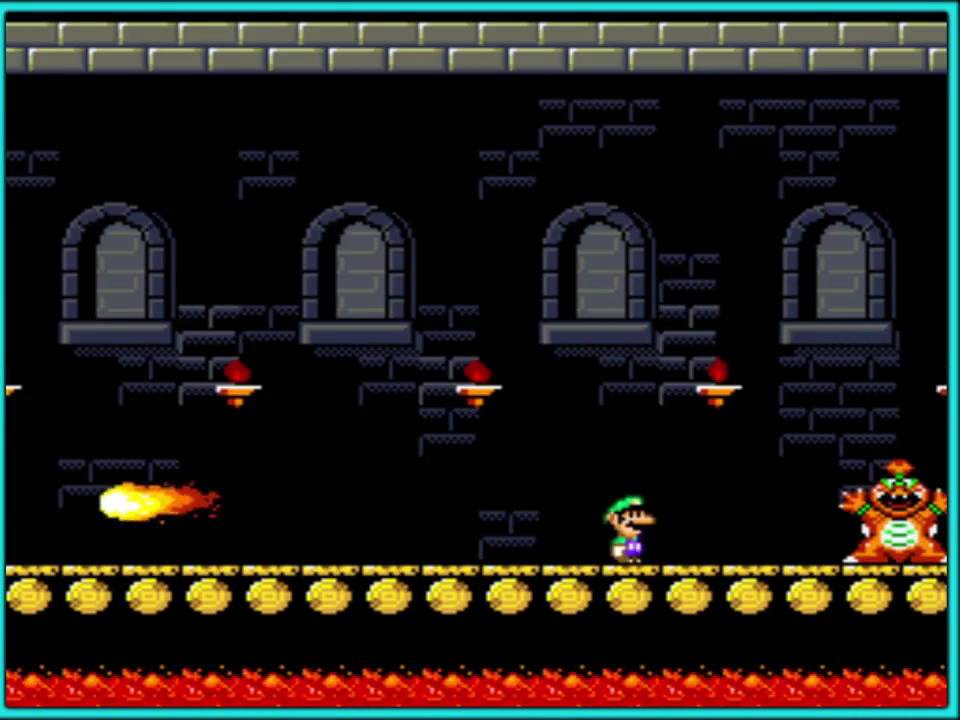
{"buttons": ["B", "Y", "DPAD_RIGHT"], "events": [[33, "DPAD_RIGHT", "up"], [100, "DPAD_RIGHT", "down"], [133, "B", "down"]]}
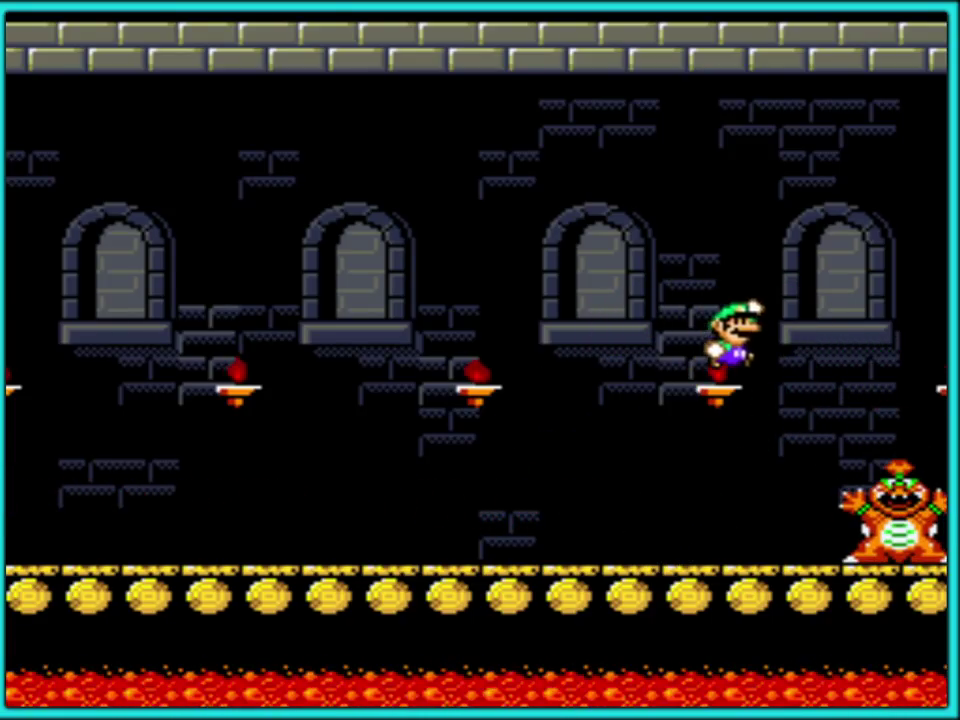
{"buttons": ["B", "Y", "DPAD_RIGHT"], "events": [[67, "DPAD_RIGHT", "up"], [183, "DPAD_LEFT", "down"], [317, "DPAD_LEFT", "up"], [367, "DPAD_RIGHT", "down"]]}
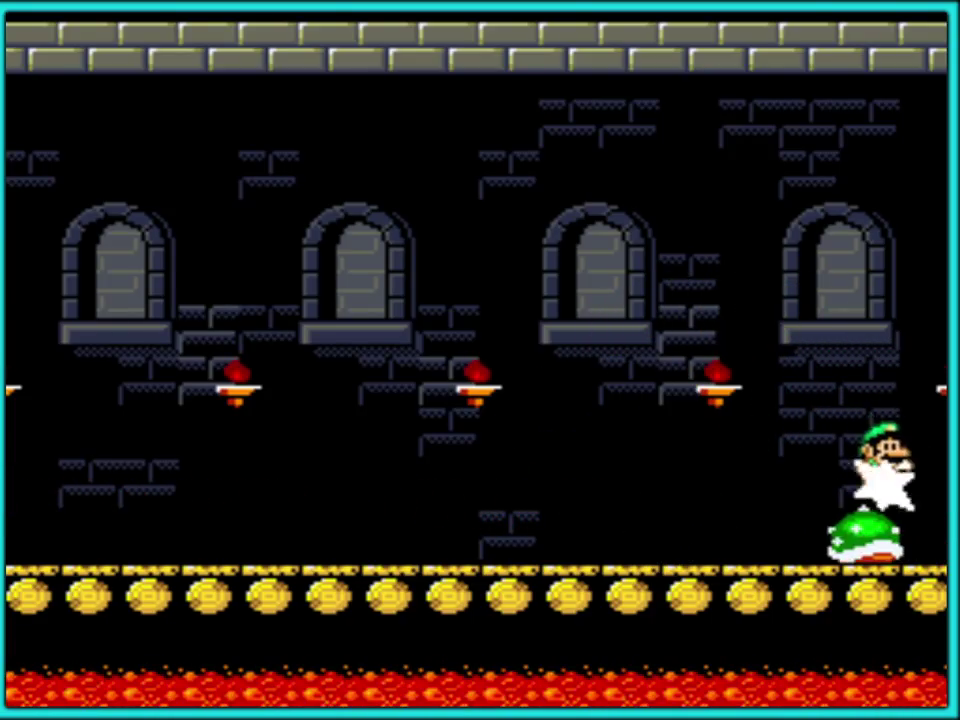
{"buttons": ["B", "Y", "DPAD_LEFT"], "events": [[67, "DPAD_LEFT", "down"], [67, "DPAD_RIGHT", "up"]]}
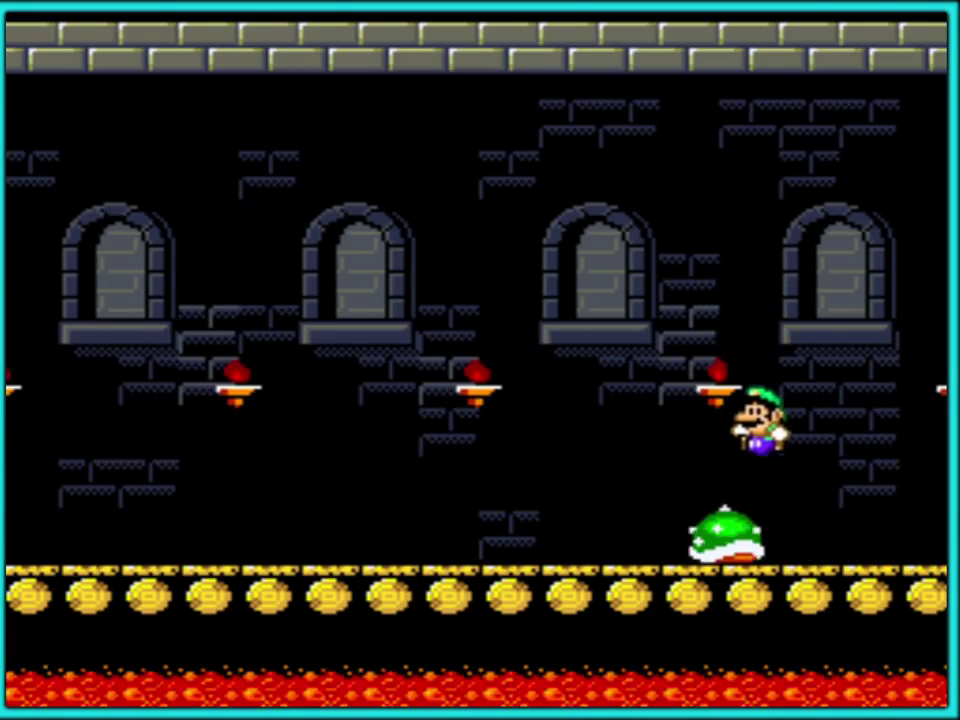
{"buttons": ["B", "Y", "DPAD_RIGHT"], "events": [[383, "DPAD_LEFT", "up"], [383, "DPAD_UP", "down"], [400, "DPAD_RIGHT", "down"], [483, "DPAD_UP", "up"]]}